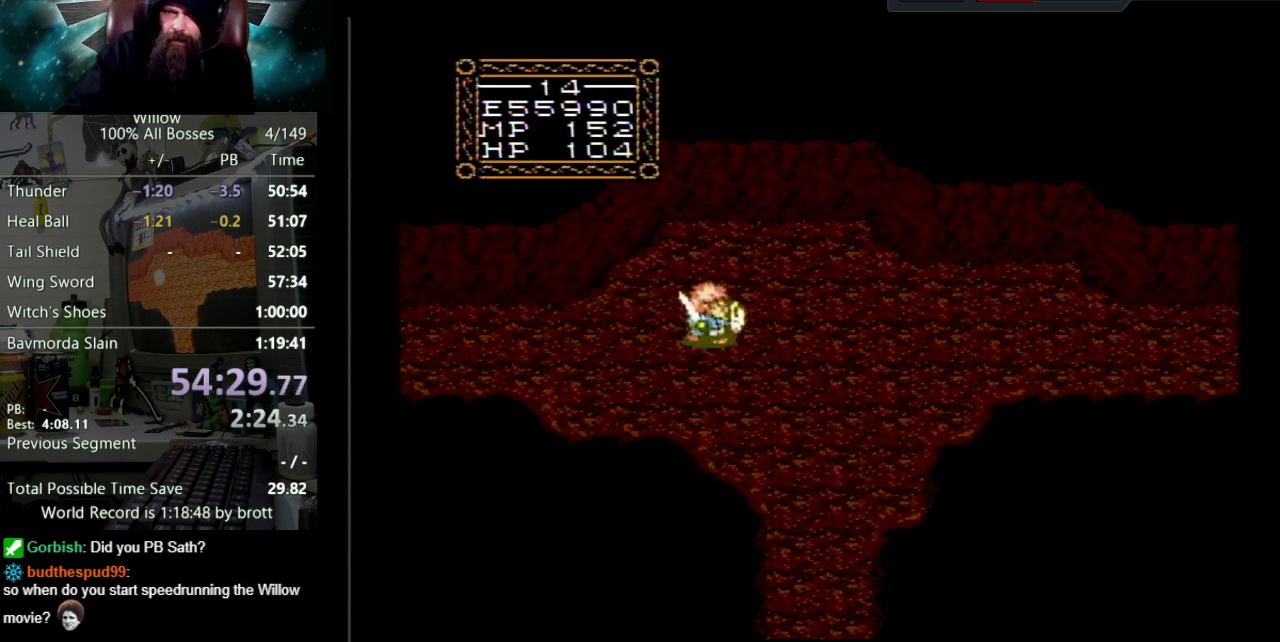
Gameplay with a controller (Nintendo layout); each line is a JSON object with the inputs held at the frame after it. "events" lists button and stick changes between this image and that frame as [ms after this image, input, new state], when the widget could be followed in between. Not read: L3 R3.
{"buttons": ["DPAD_RIGHT"], "events": []}
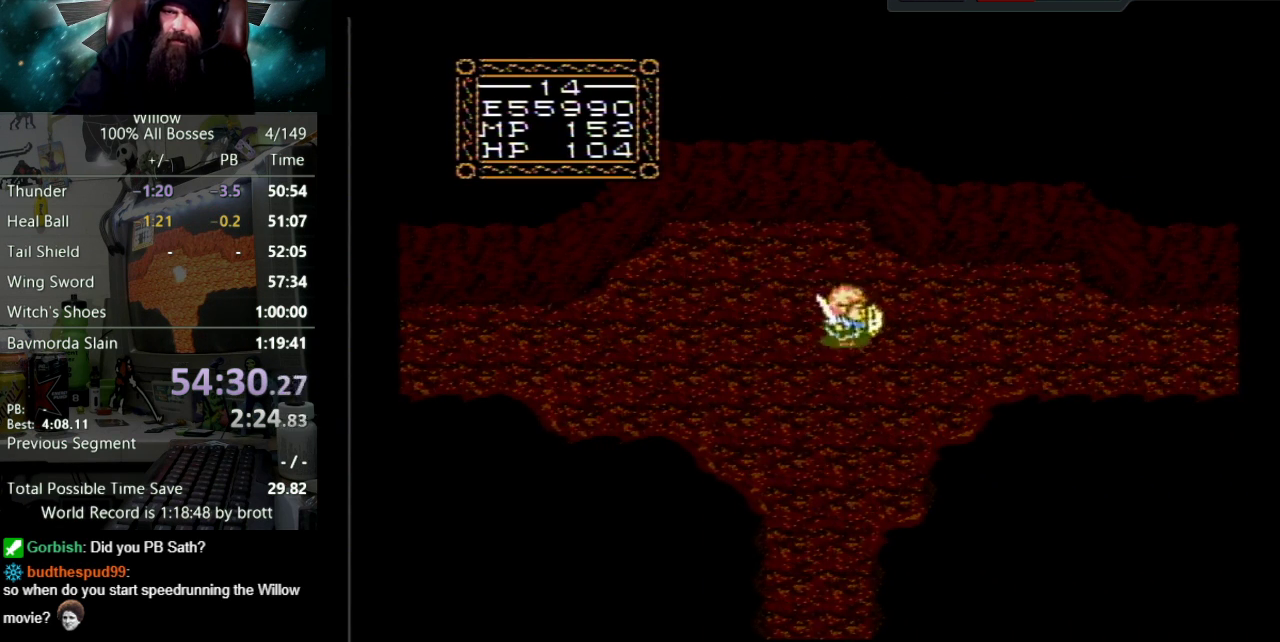
{"buttons": ["DPAD_RIGHT"], "events": []}
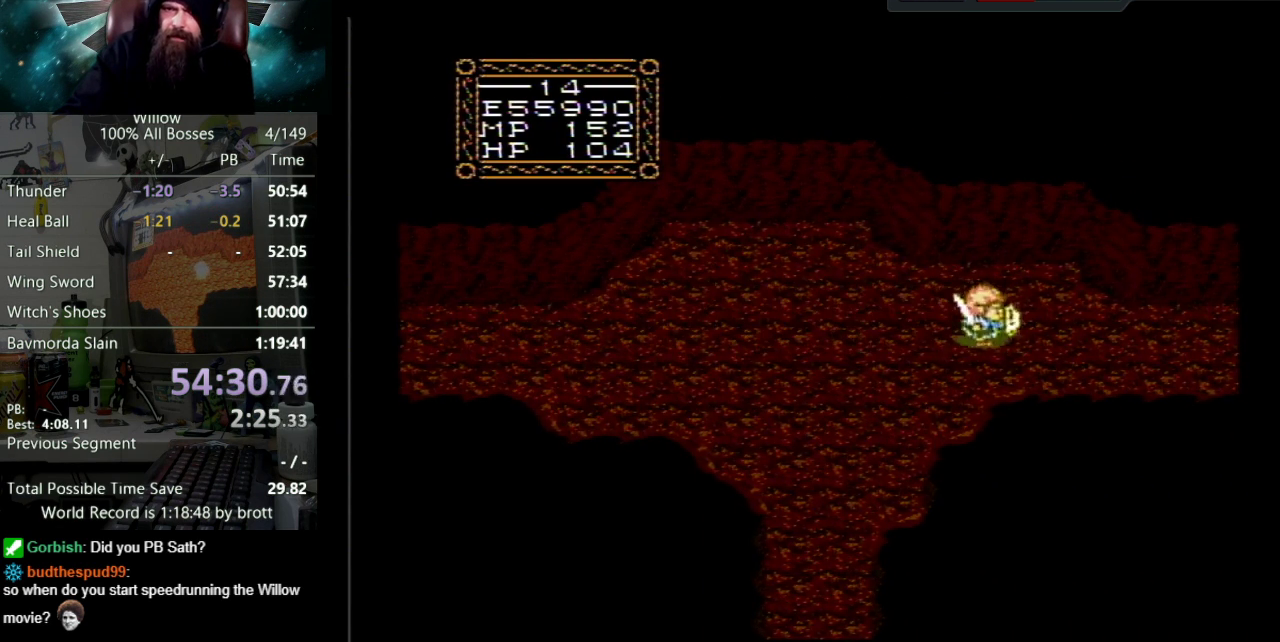
{"buttons": ["DPAD_RIGHT"], "events": []}
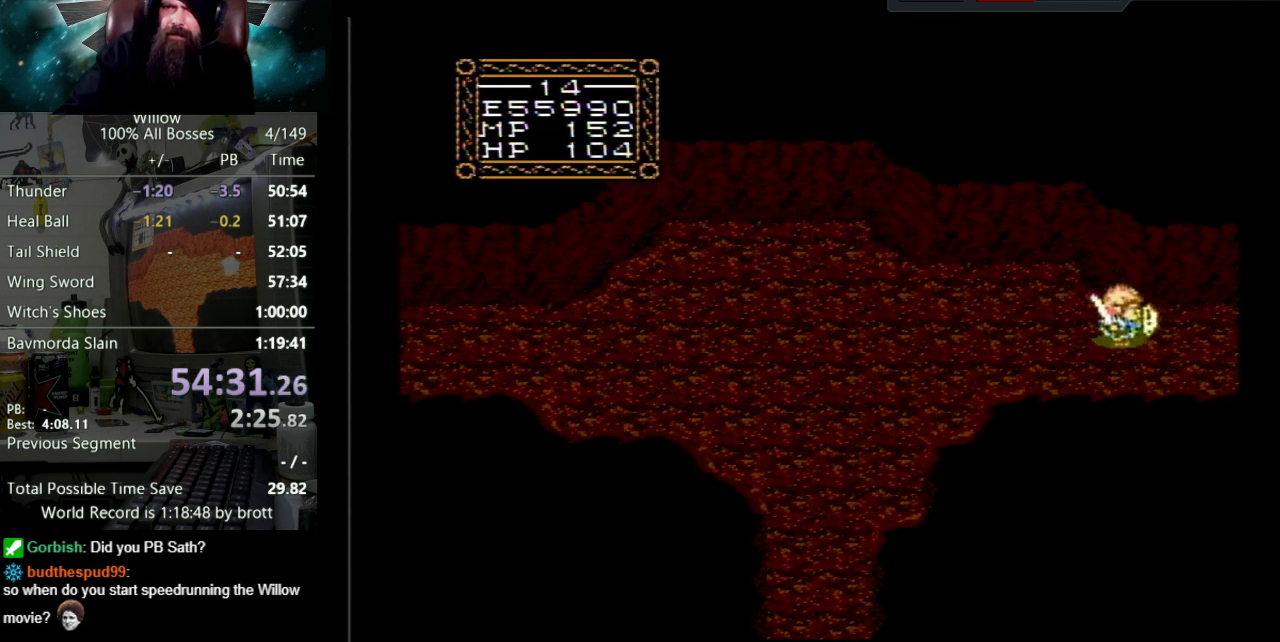
{"buttons": ["DPAD_RIGHT"], "events": []}
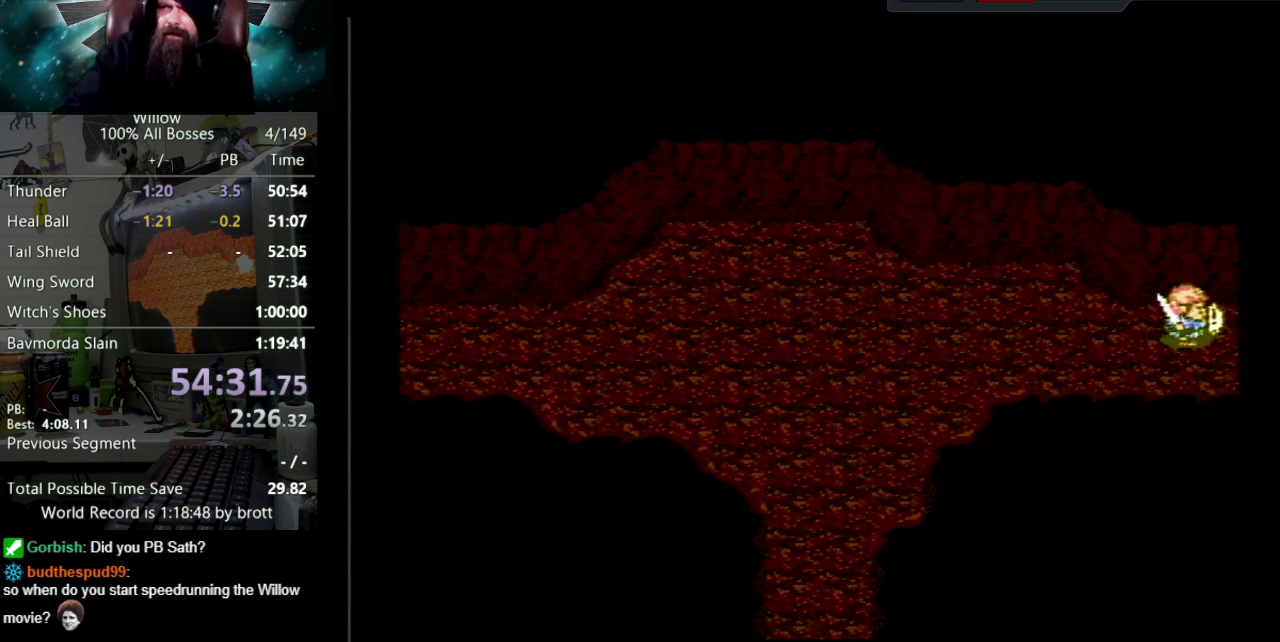
{"buttons": ["DPAD_RIGHT"], "events": []}
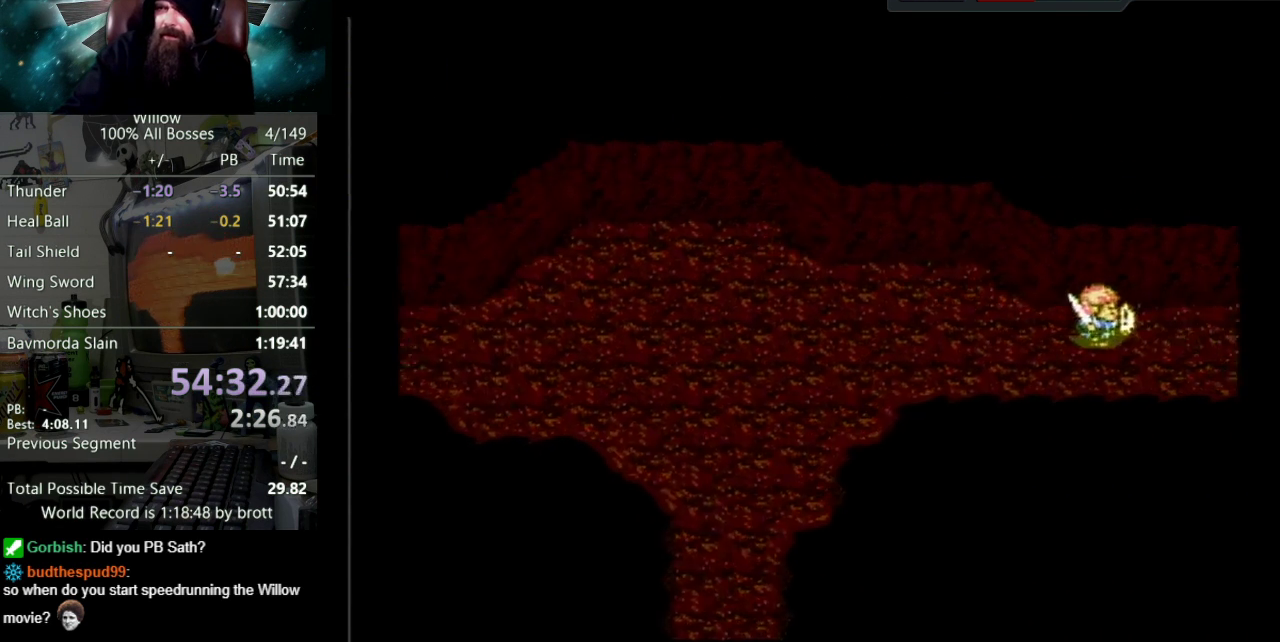
{"buttons": ["DPAD_RIGHT"], "events": []}
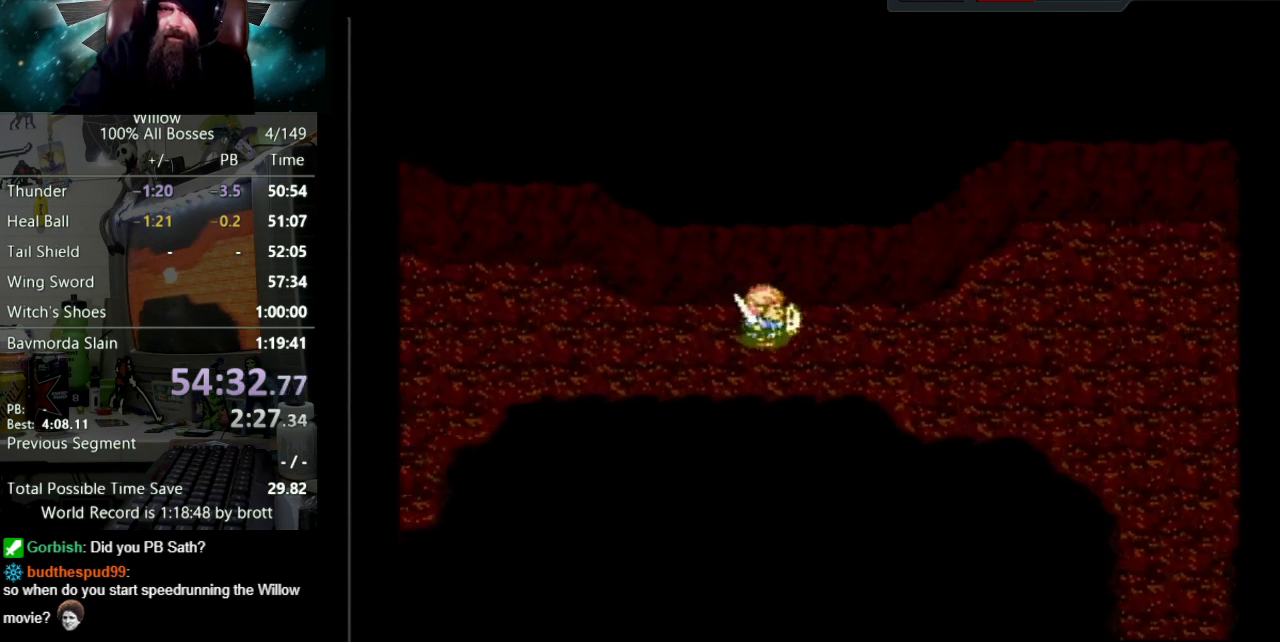
{"buttons": ["DPAD_RIGHT"], "events": []}
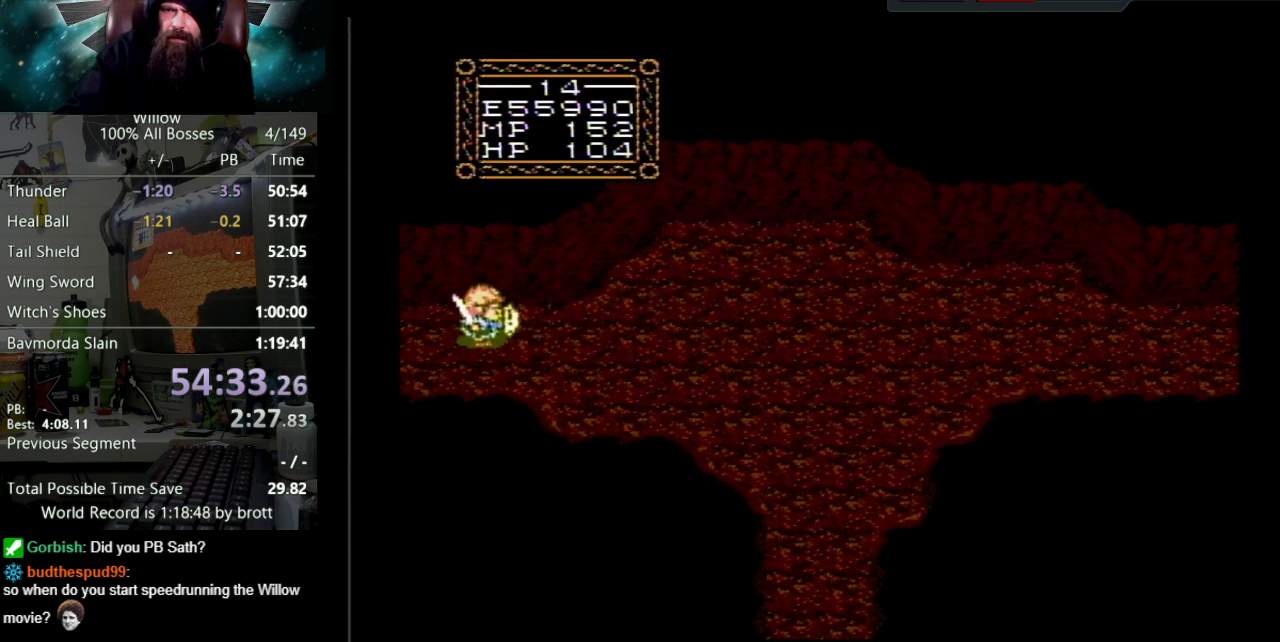
{"buttons": ["DPAD_RIGHT"], "events": []}
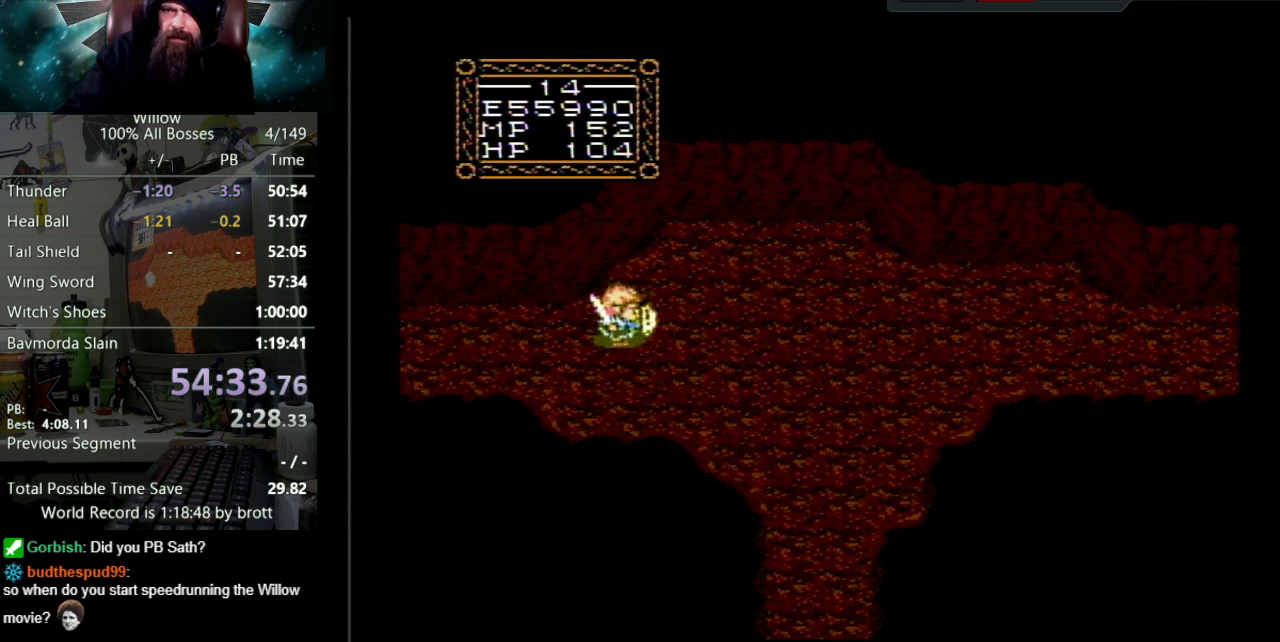
{"buttons": ["DPAD_RIGHT"], "events": []}
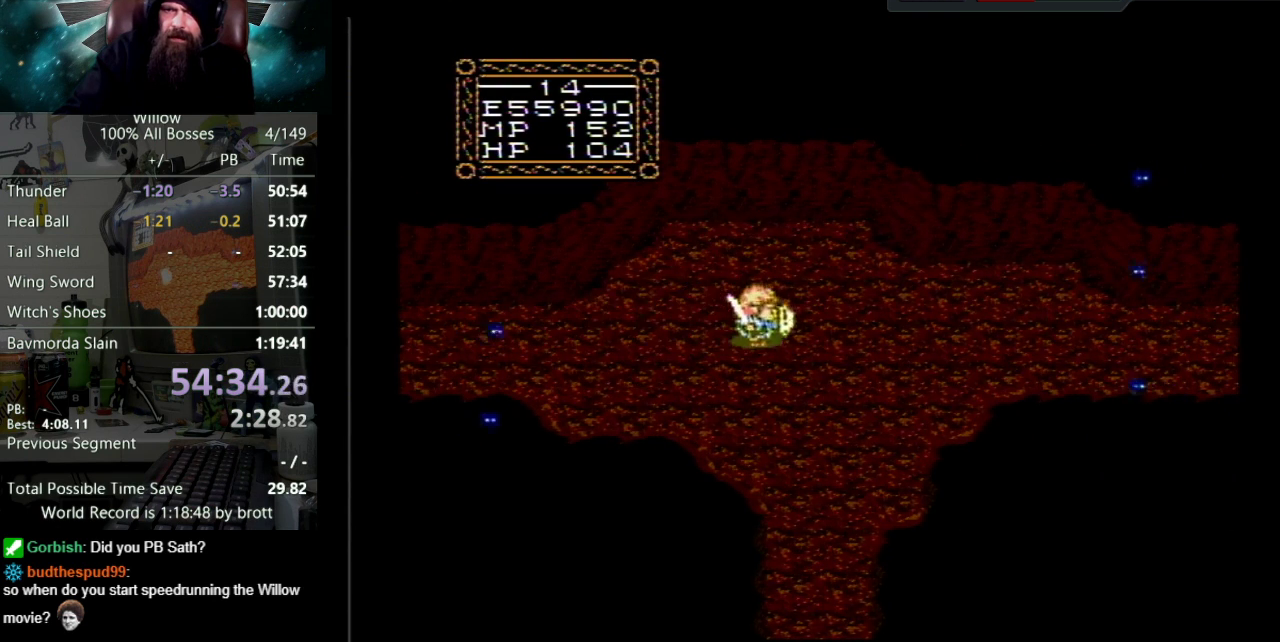
{"buttons": ["DPAD_RIGHT"], "events": []}
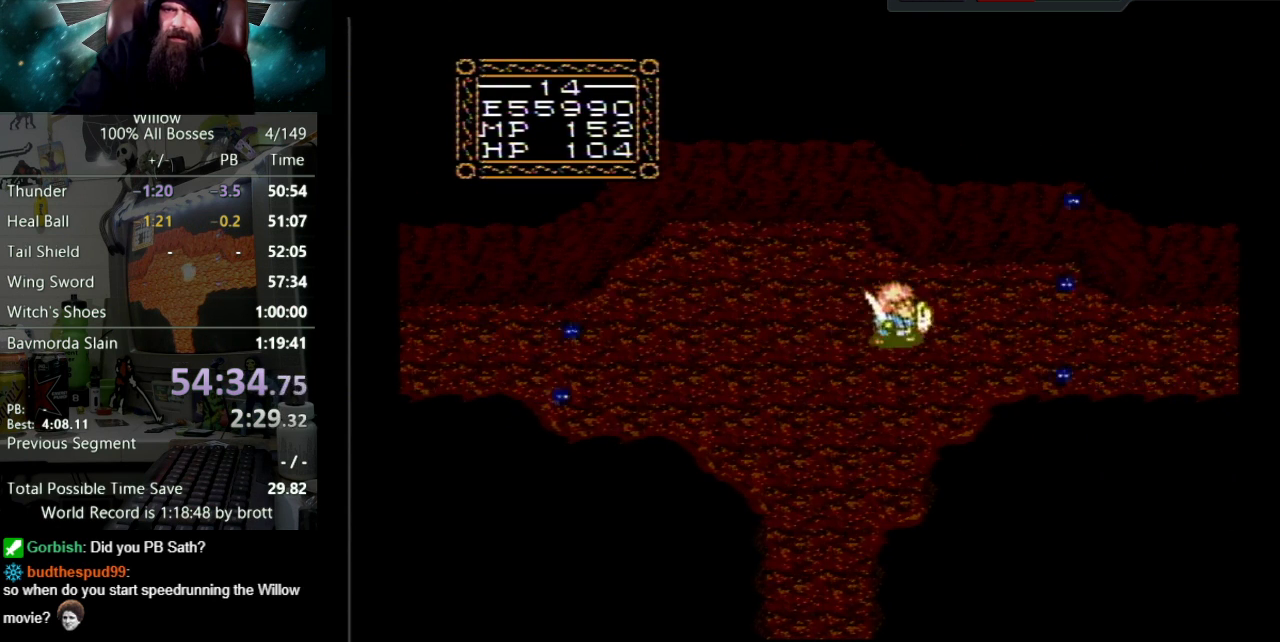
{"buttons": ["DPAD_DOWN"], "events": [[167, "DPAD_RIGHT", "up"], [267, "DPAD_LEFT", "down"], [383, "DPAD_DOWN", "down"], [500, "DPAD_LEFT", "up"]]}
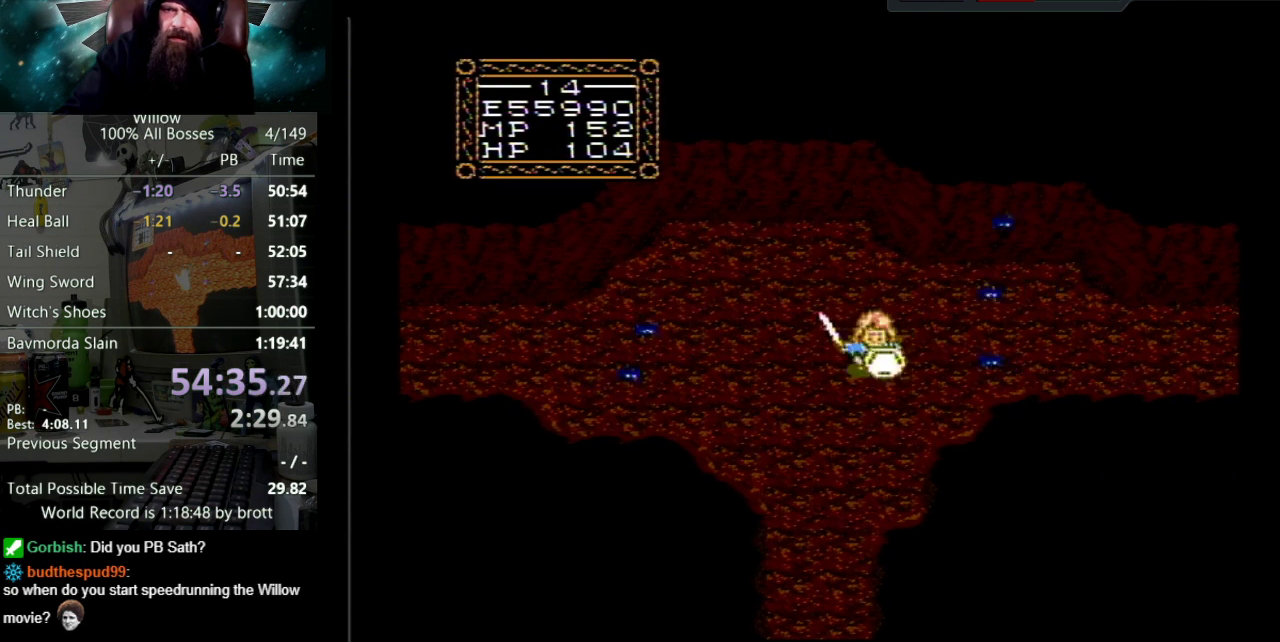
{"buttons": ["DPAD_RIGHT"], "events": [[367, "DPAD_RIGHT", "down"], [383, "DPAD_DOWN", "up"]]}
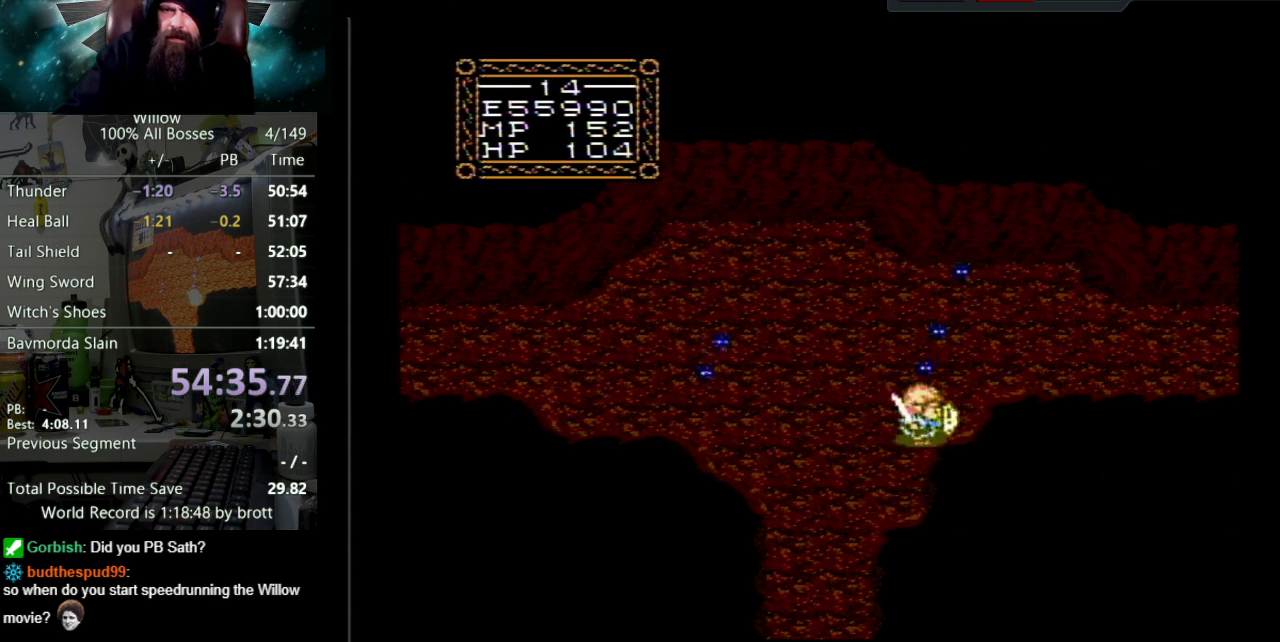
{"buttons": ["DPAD_UP", "DPAD_RIGHT"], "events": [[67, "DPAD_UP", "down"]]}
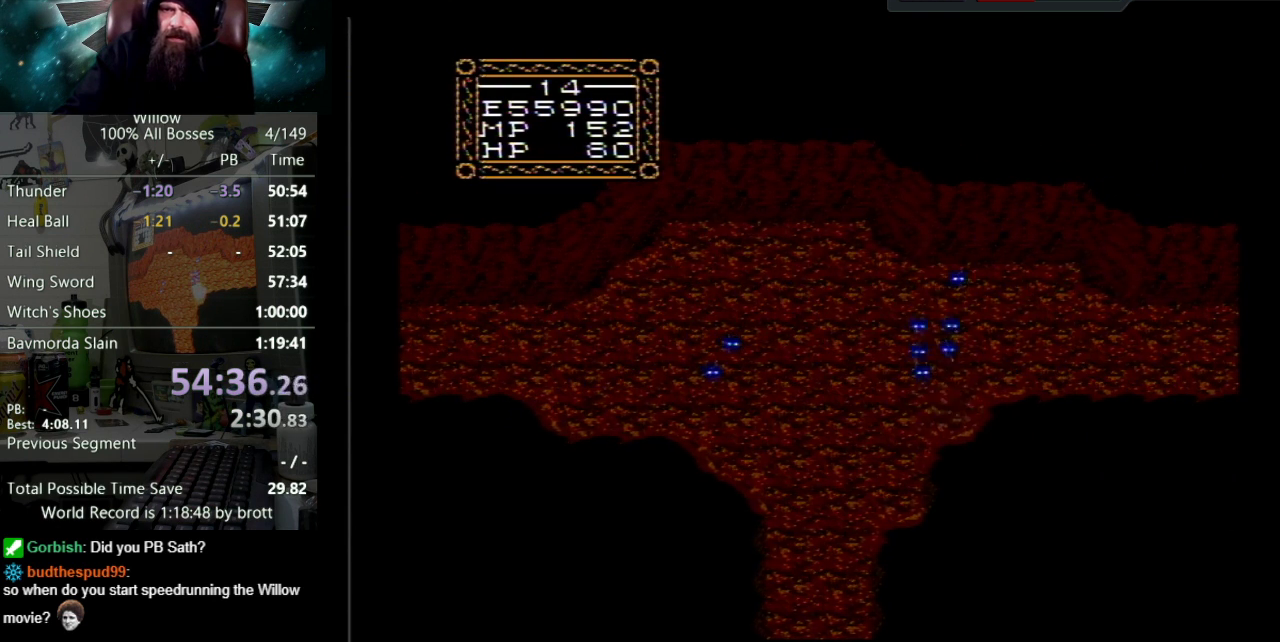
{"buttons": ["DPAD_RIGHT"], "events": [[400, "DPAD_UP", "up"]]}
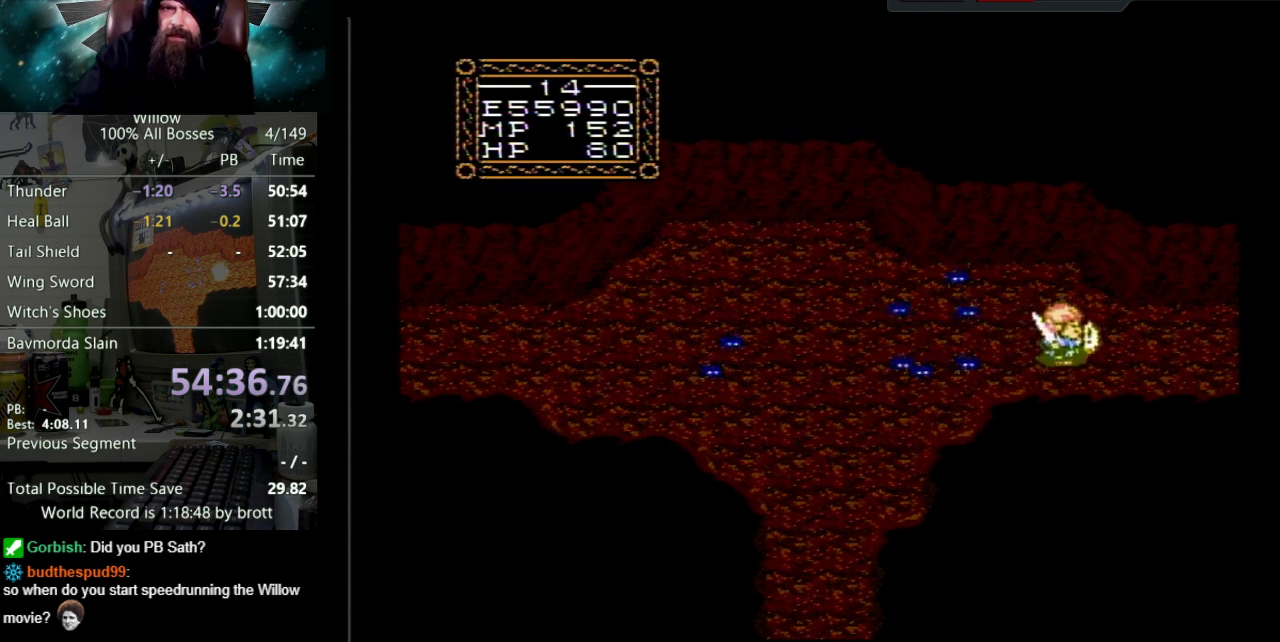
{"buttons": ["DPAD_RIGHT"], "events": []}
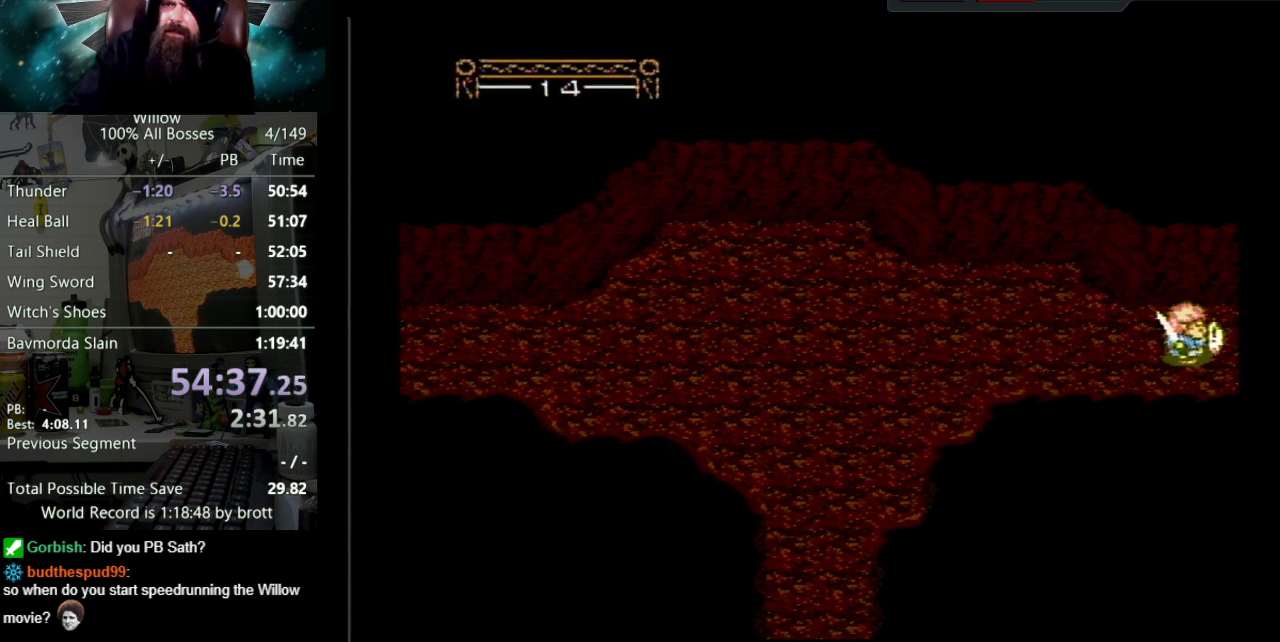
{"buttons": [], "events": [[350, "DPAD_RIGHT", "up"]]}
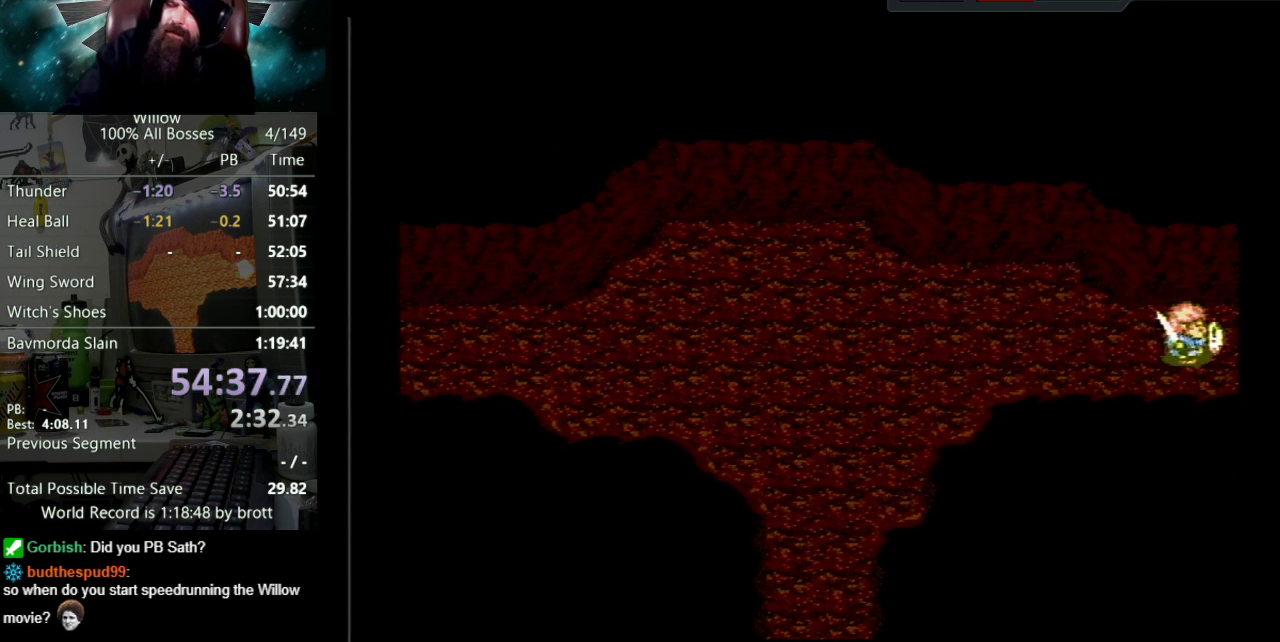
{"buttons": ["DPAD_RIGHT"], "events": [[200, "DPAD_RIGHT", "down"]]}
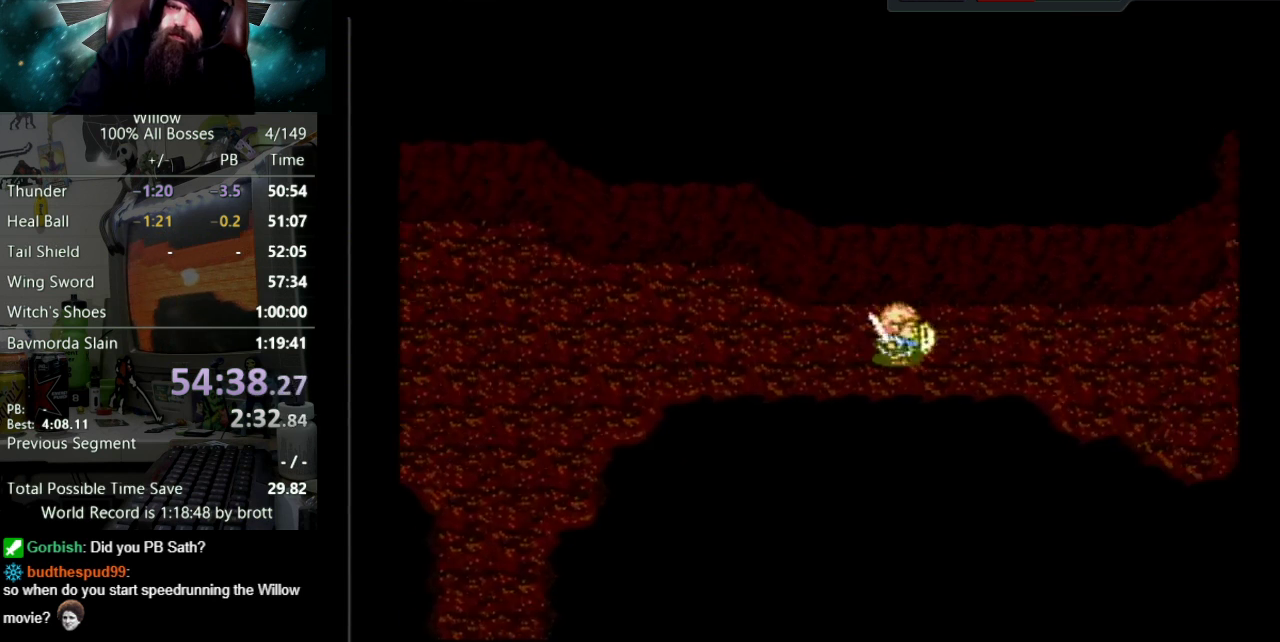
{"buttons": ["DPAD_RIGHT"], "events": []}
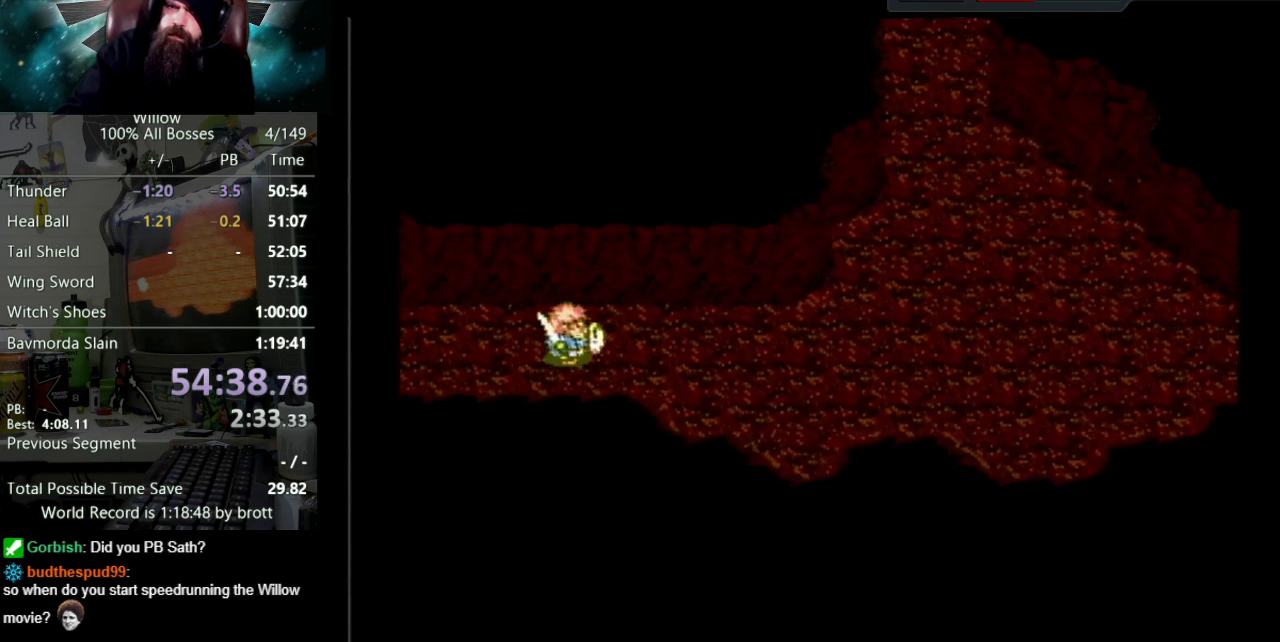
{"buttons": ["DPAD_DOWN", "DPAD_RIGHT"], "events": [[483, "DPAD_DOWN", "down"]]}
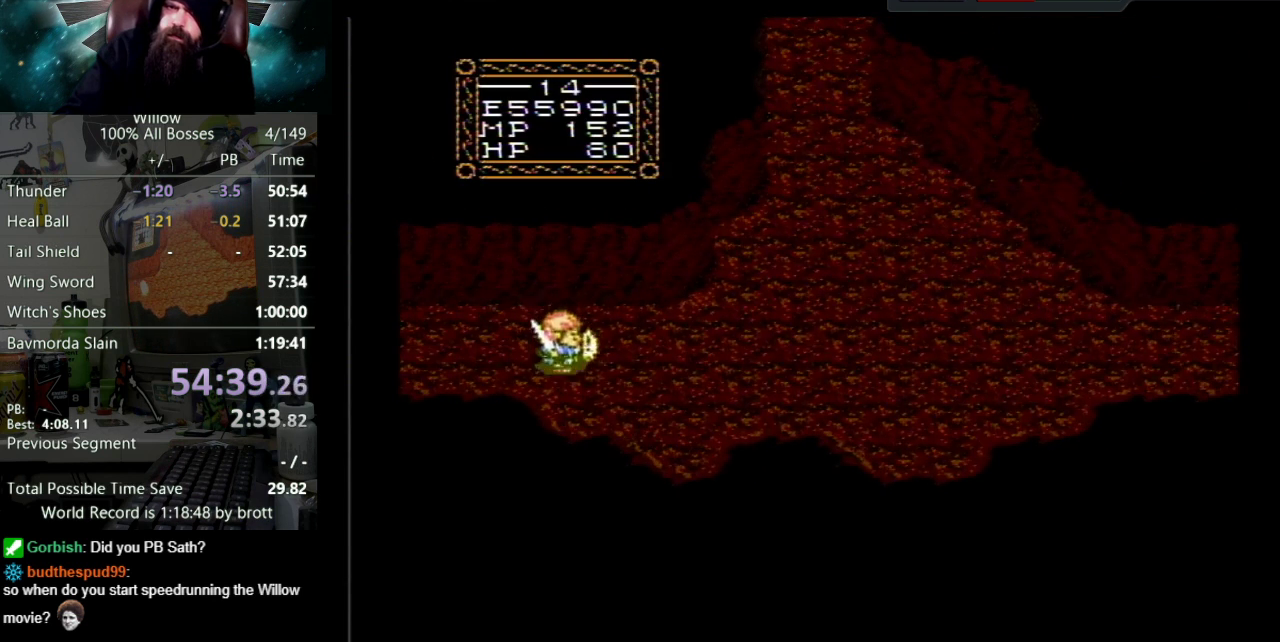
{"buttons": ["DPAD_RIGHT"], "events": [[100, "DPAD_DOWN", "up"]]}
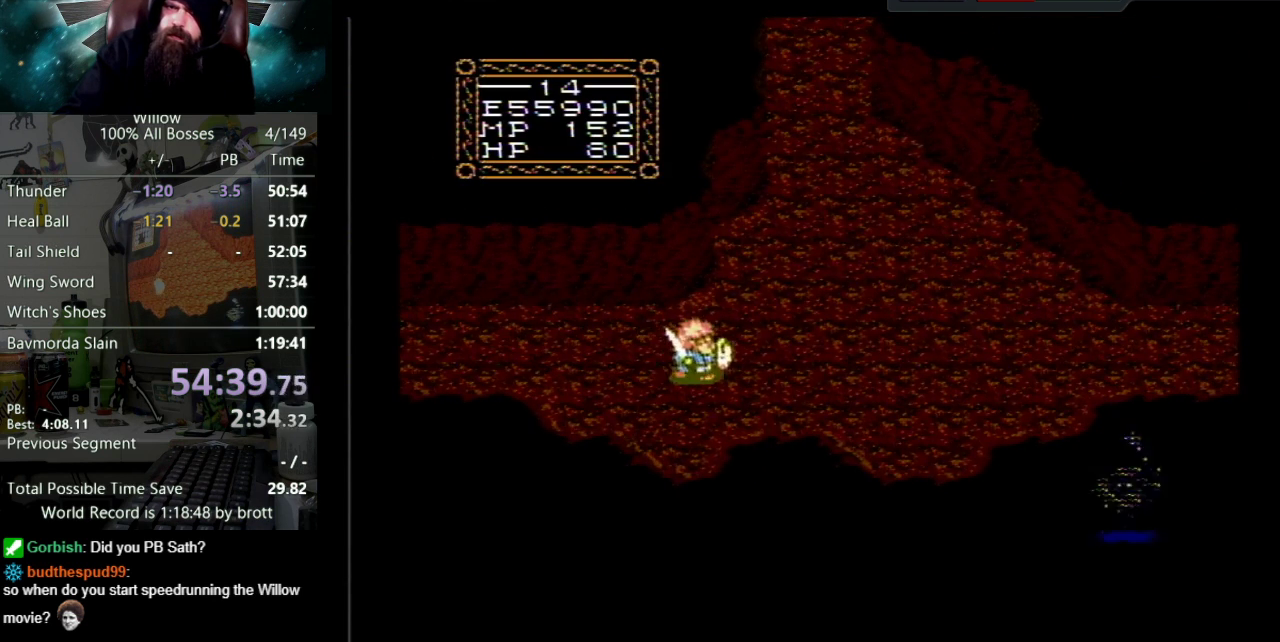
{"buttons": ["DPAD_RIGHT"], "events": [[250, "DPAD_DOWN", "down"], [300, "DPAD_DOWN", "up"]]}
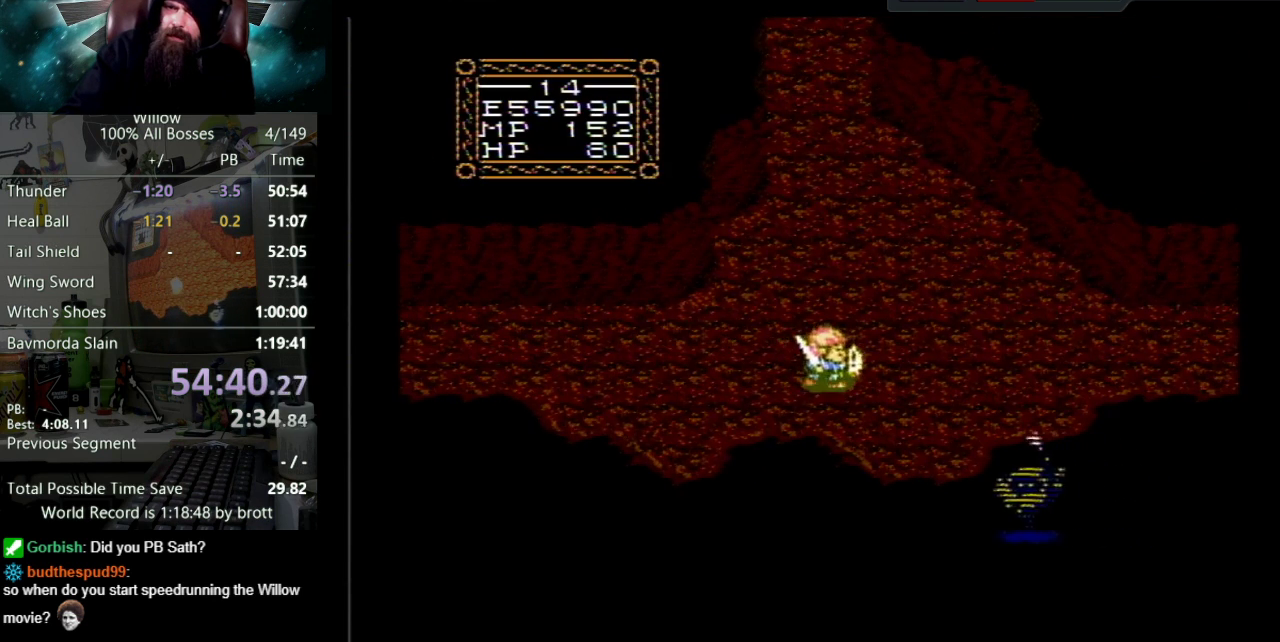
{"buttons": ["DPAD_RIGHT"], "events": []}
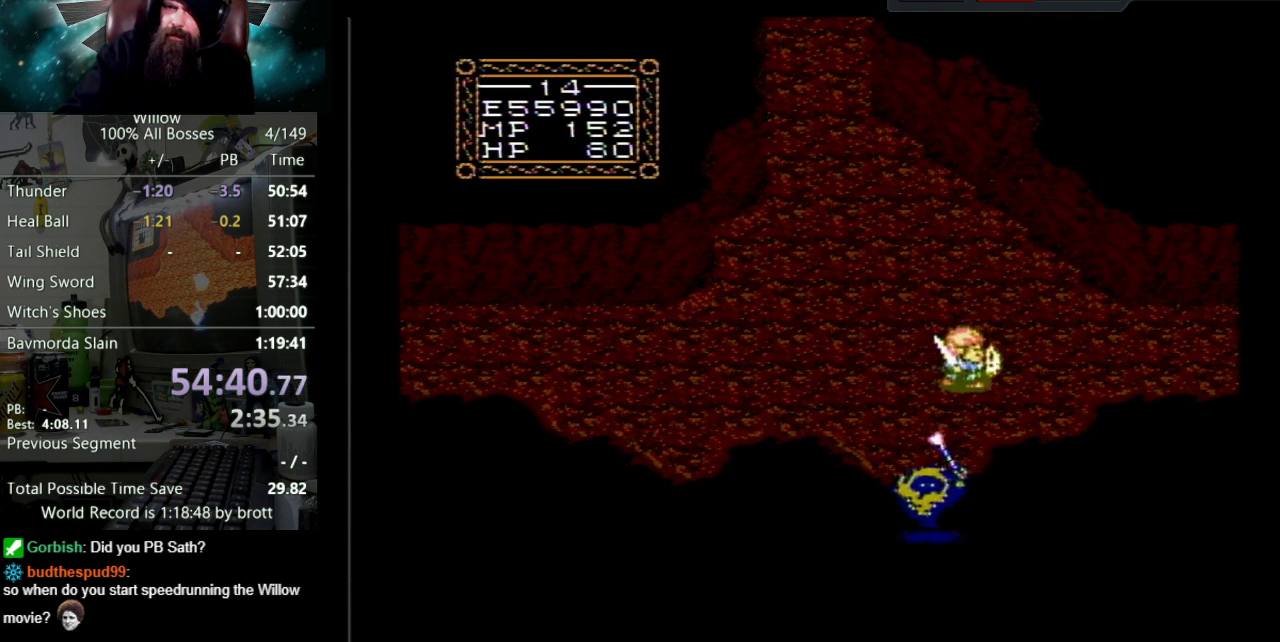
{"buttons": ["DPAD_UP", "DPAD_RIGHT"], "events": [[483, "DPAD_UP", "down"]]}
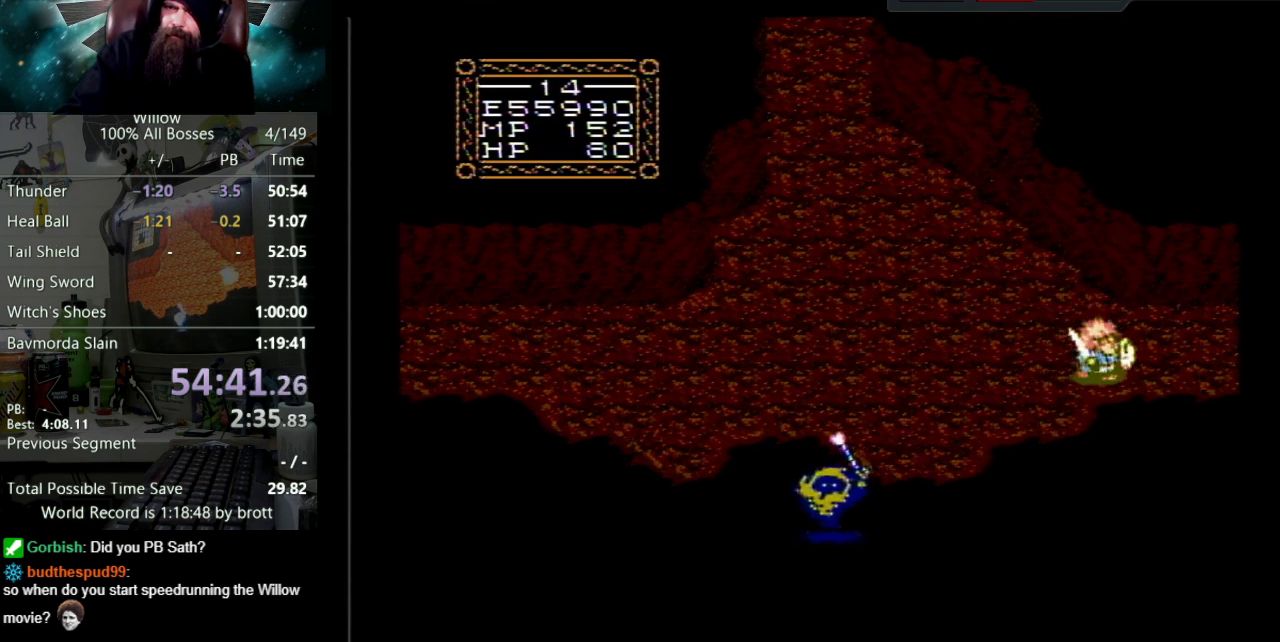
{"buttons": ["DPAD_RIGHT"], "events": [[50, "DPAD_UP", "up"]]}
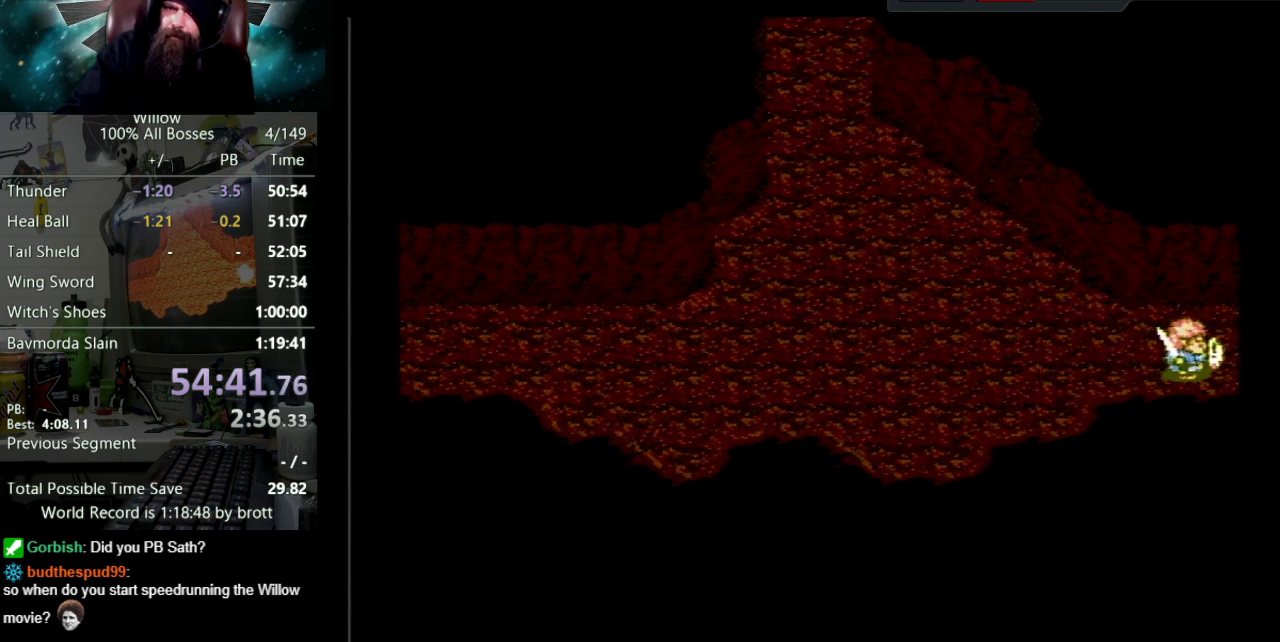
{"buttons": ["DPAD_RIGHT"], "events": [[167, "DPAD_RIGHT", "up"], [383, "DPAD_RIGHT", "down"]]}
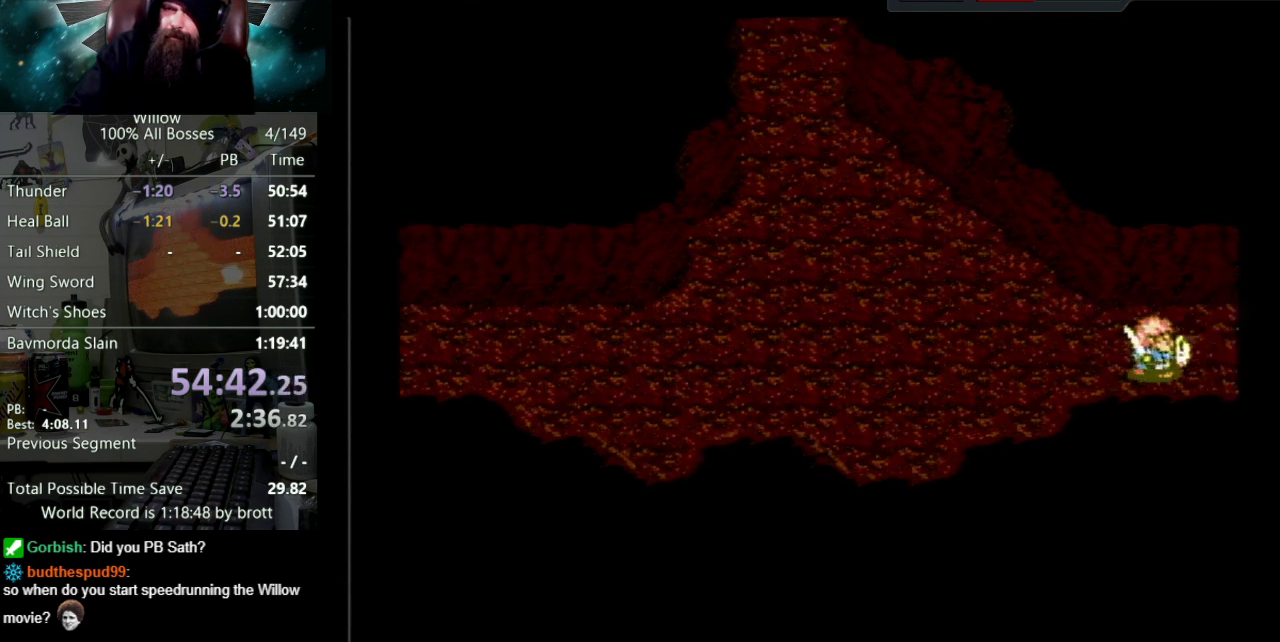
{"buttons": ["DPAD_RIGHT"], "events": []}
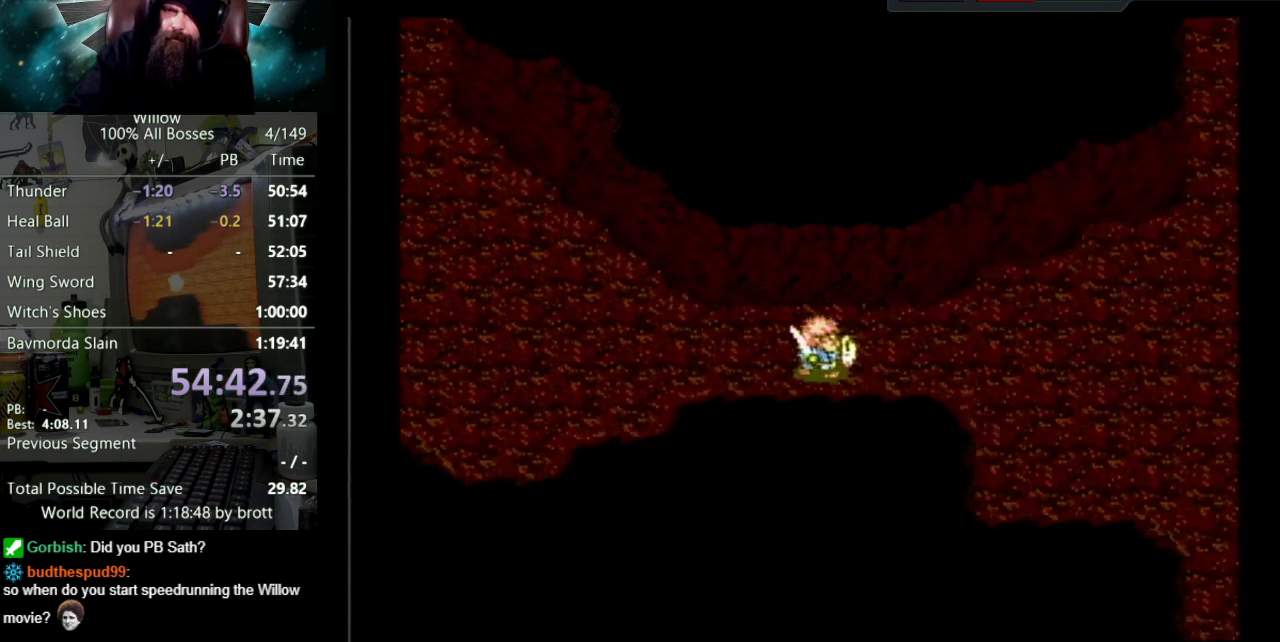
{"buttons": ["DPAD_RIGHT"], "events": []}
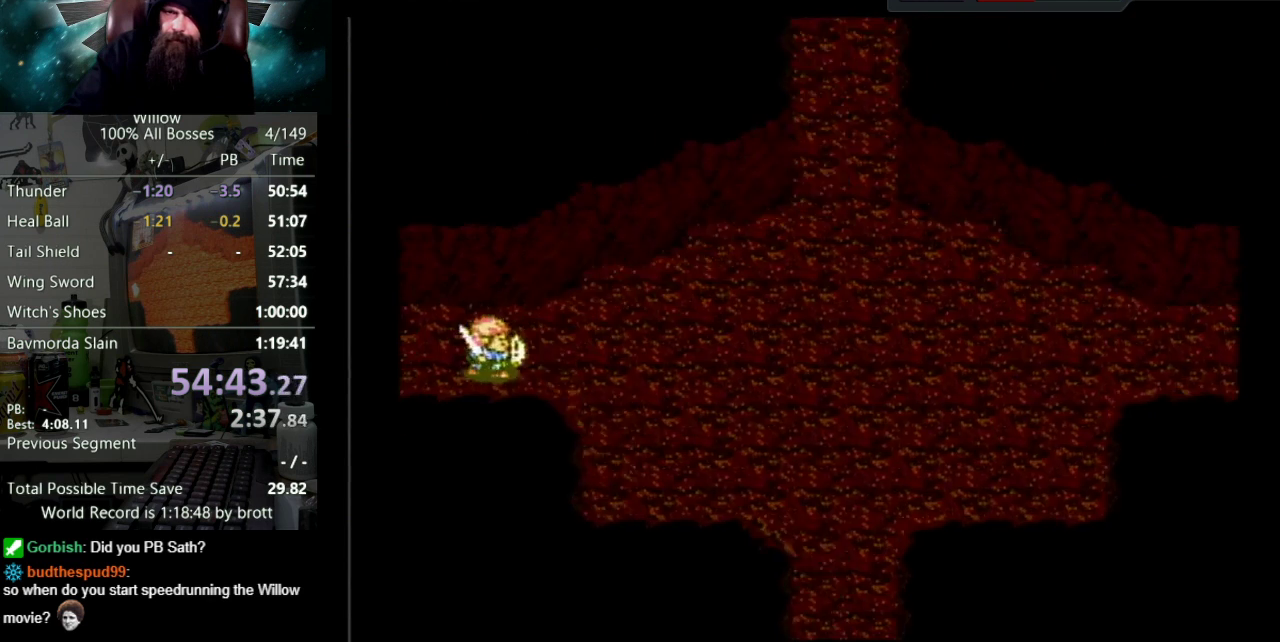
{"buttons": ["DPAD_DOWN", "DPAD_RIGHT"], "events": [[367, "DPAD_DOWN", "down"]]}
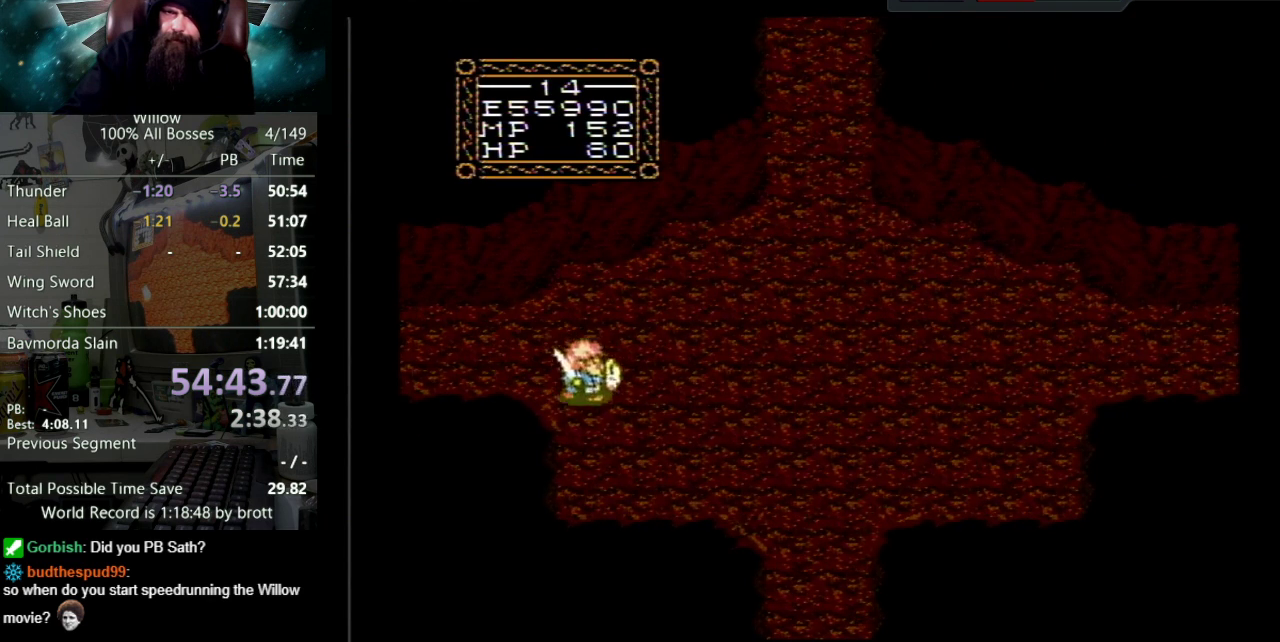
{"buttons": ["DPAD_DOWN", "DPAD_RIGHT"], "events": []}
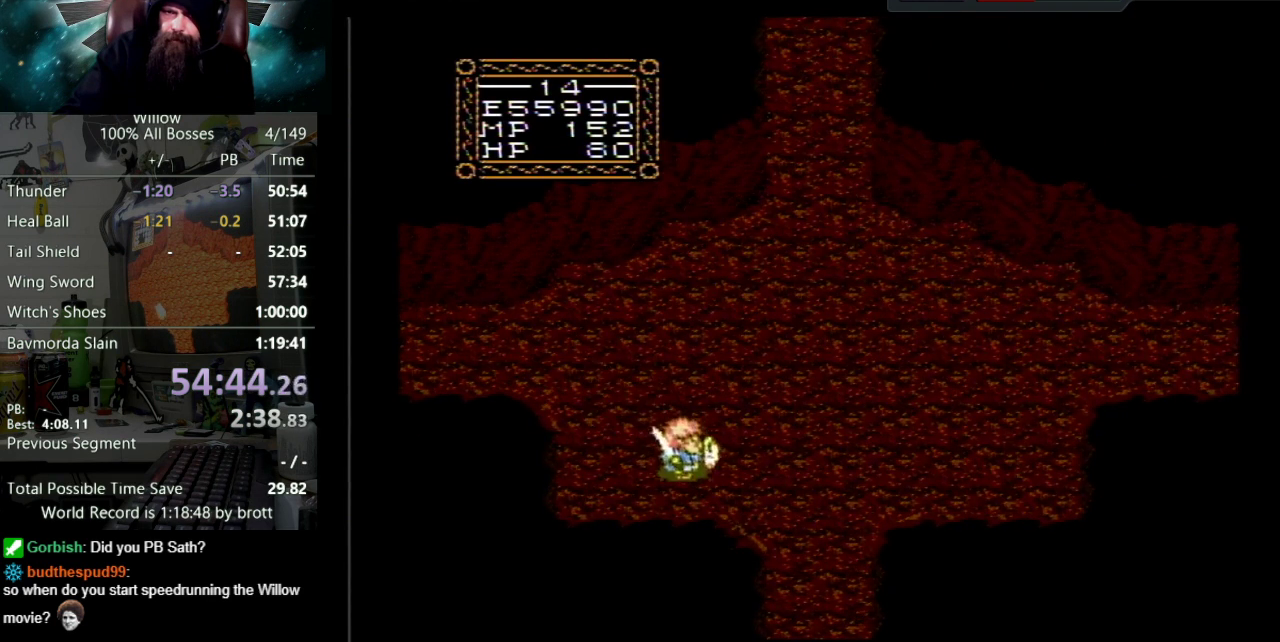
{"buttons": ["DPAD_DOWN", "DPAD_RIGHT"], "events": []}
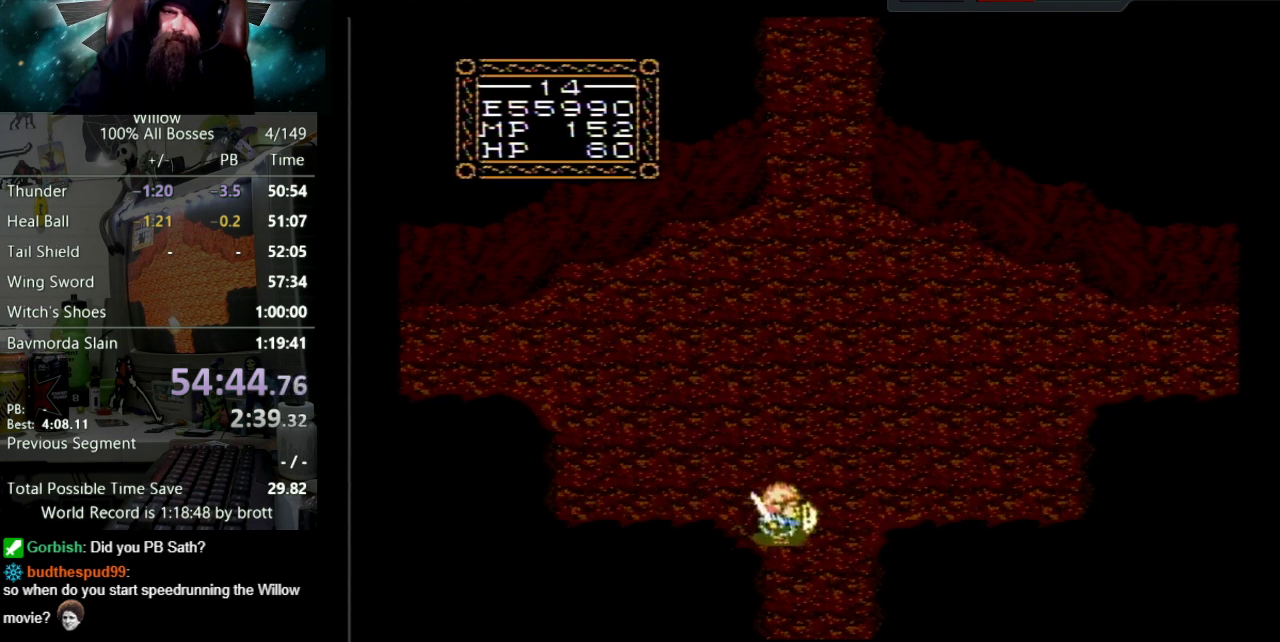
{"buttons": ["DPAD_DOWN"], "events": [[117, "DPAD_RIGHT", "up"]]}